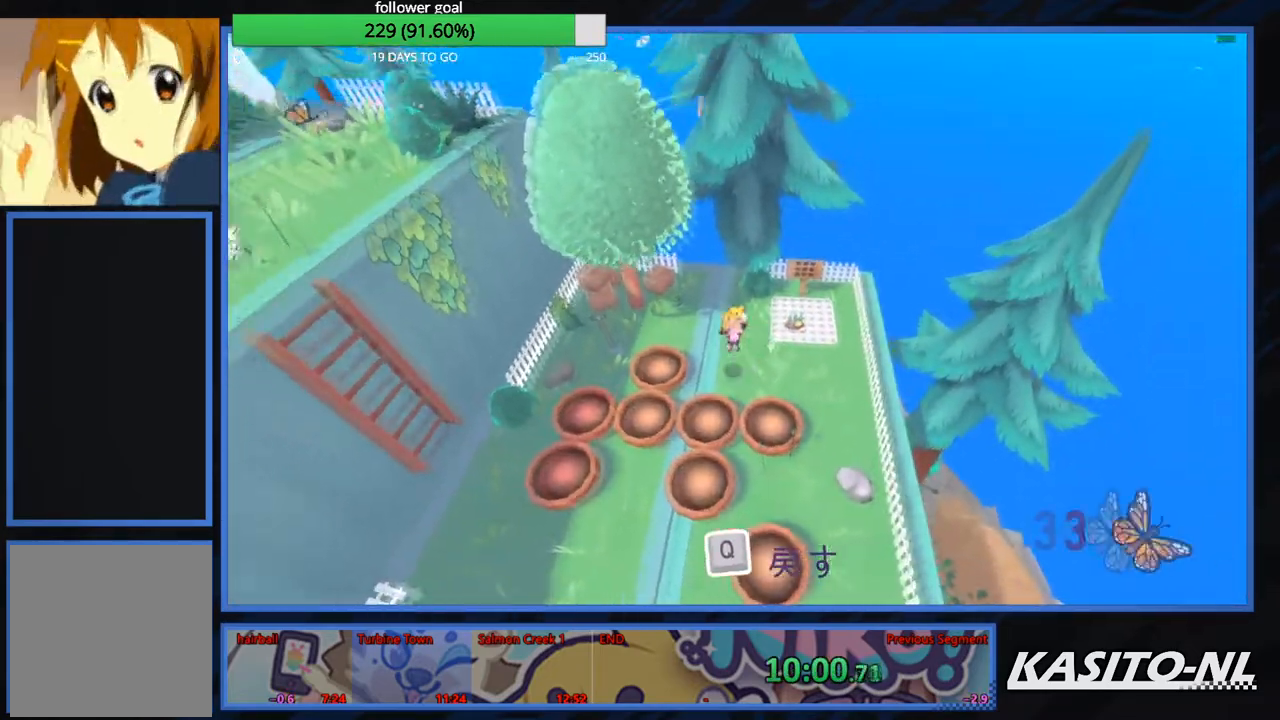
Gameplay with a controller (Xbox layout); each line is a JSON object with the inputs held at the frame after it. "events" lists button and stick changes between this image and that frame as [ms after this image, input, new state], when the widget could be followed in between.
{"buttons": [], "left_stick": "down-right", "right_stick": "center", "events": [[66, "A", "up"], [167, "left_stick", "down-right"]]}
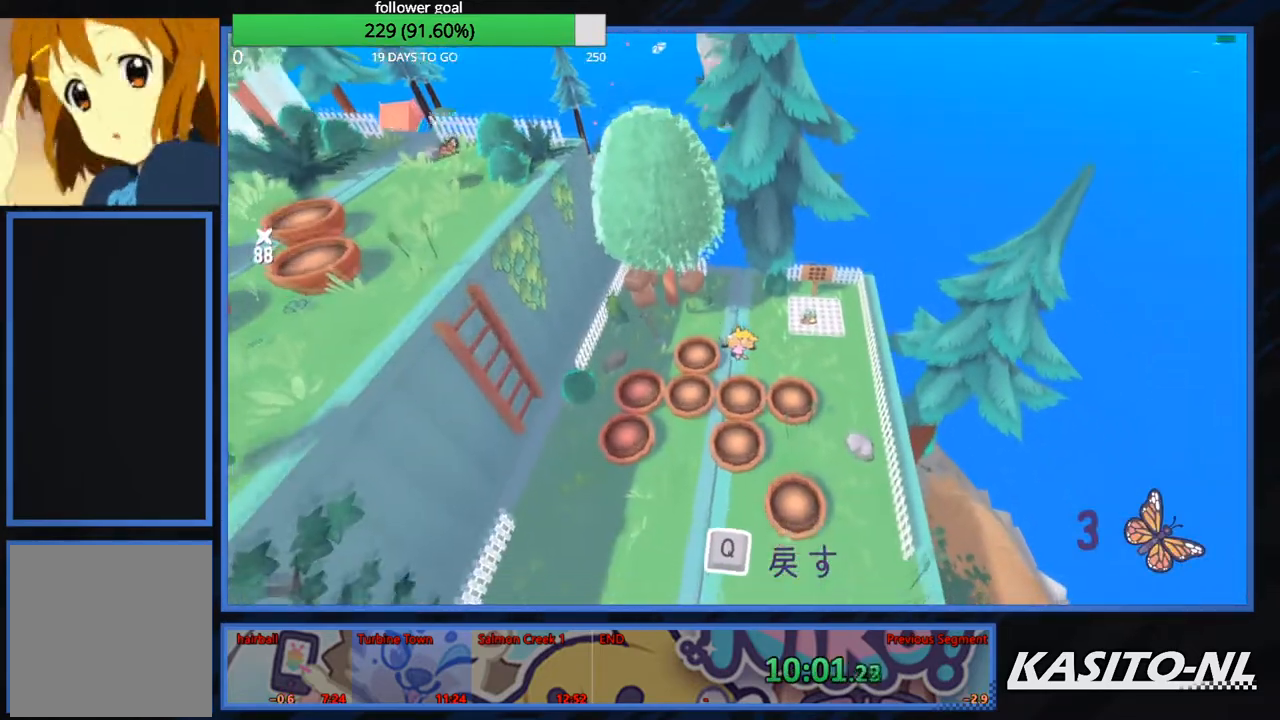
{"buttons": [], "left_stick": "up", "right_stick": "center", "events": [[167, "left_stick", "down-left"], [401, "left_stick", "up"]]}
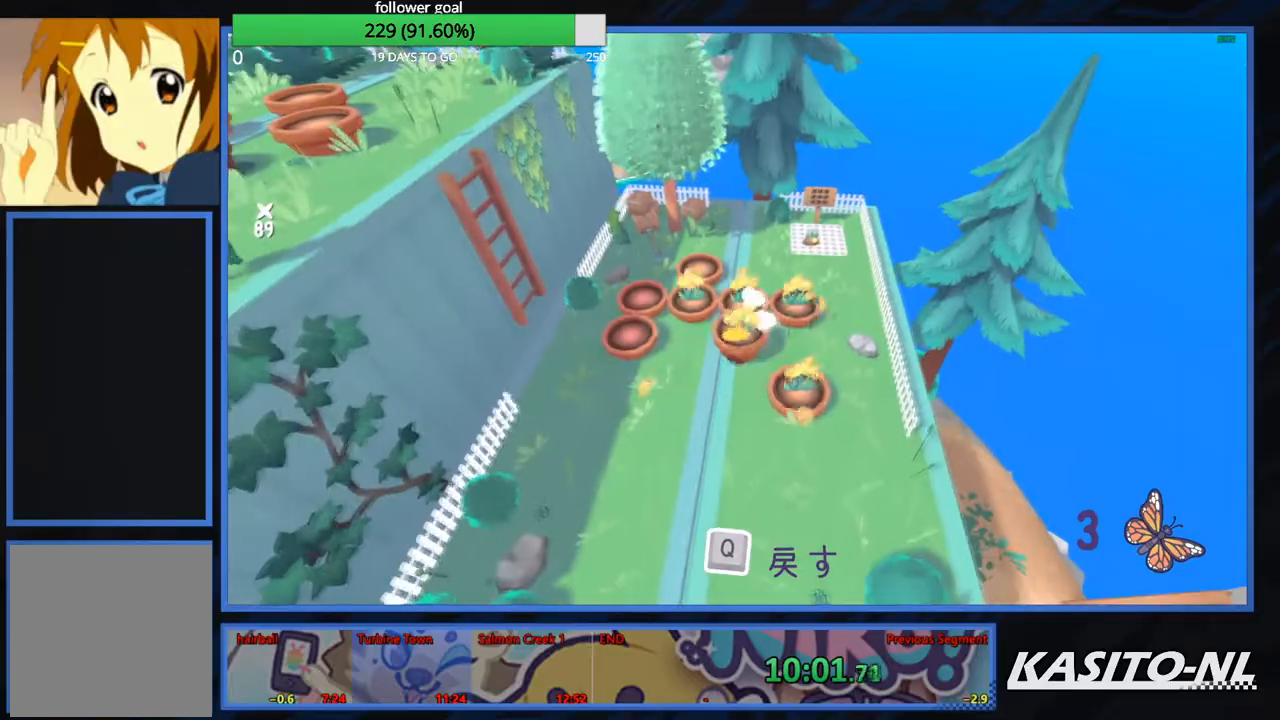
{"buttons": [], "left_stick": "up-right", "right_stick": "center", "events": [[33, "left_stick", "up-right"]]}
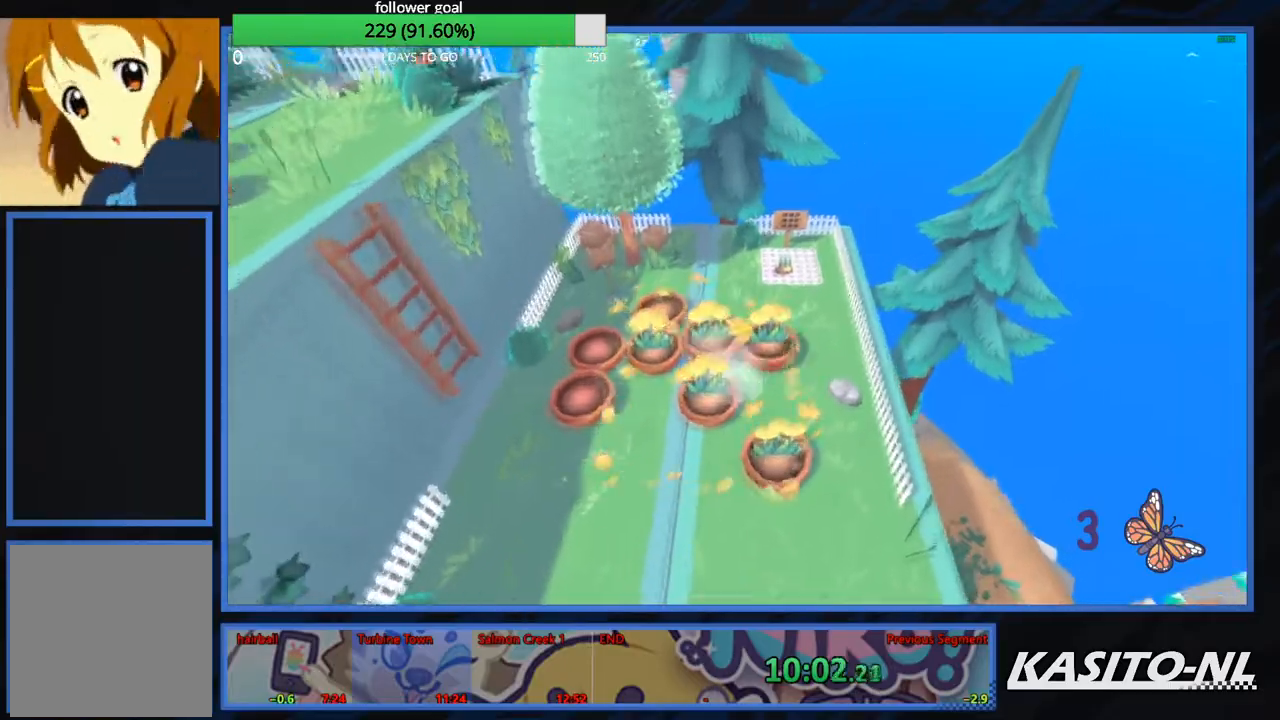
{"buttons": [], "left_stick": "up-right", "right_stick": "left", "events": [[367, "right_stick", "left"]]}
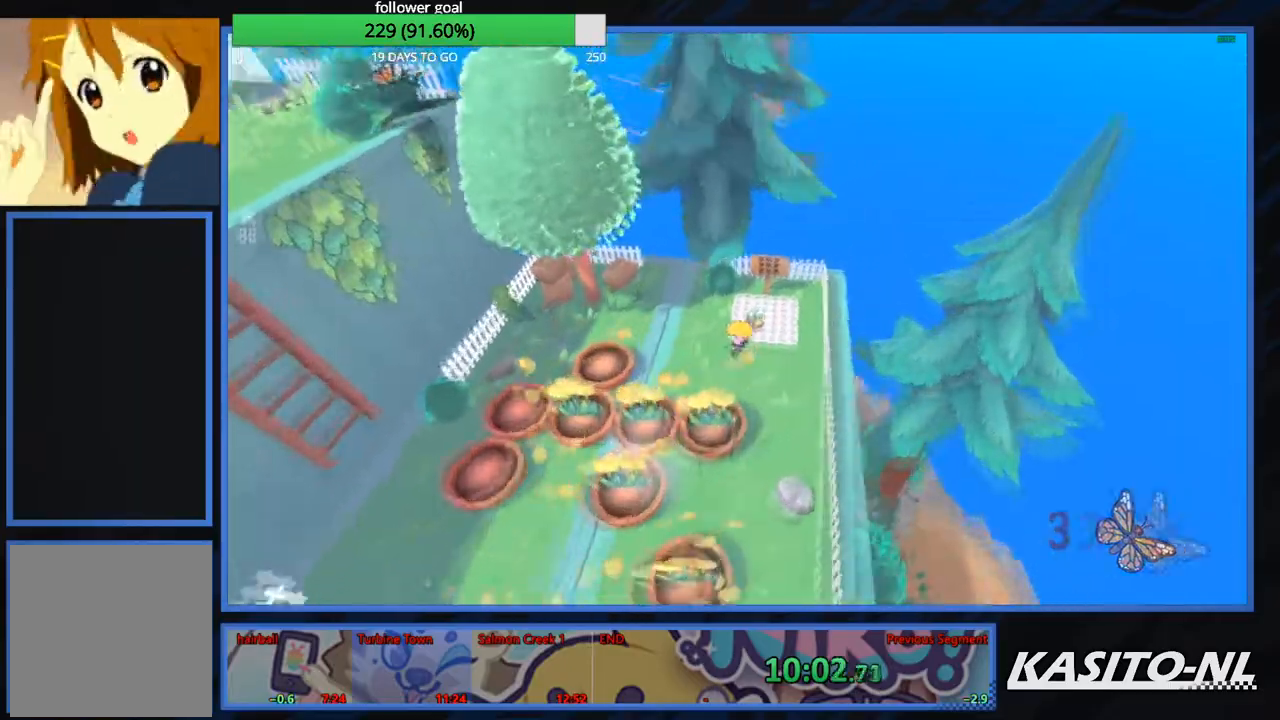
{"buttons": [], "left_stick": "left", "right_stick": "left", "events": [[200, "left_stick", "up-left"], [300, "left_stick", "left"]]}
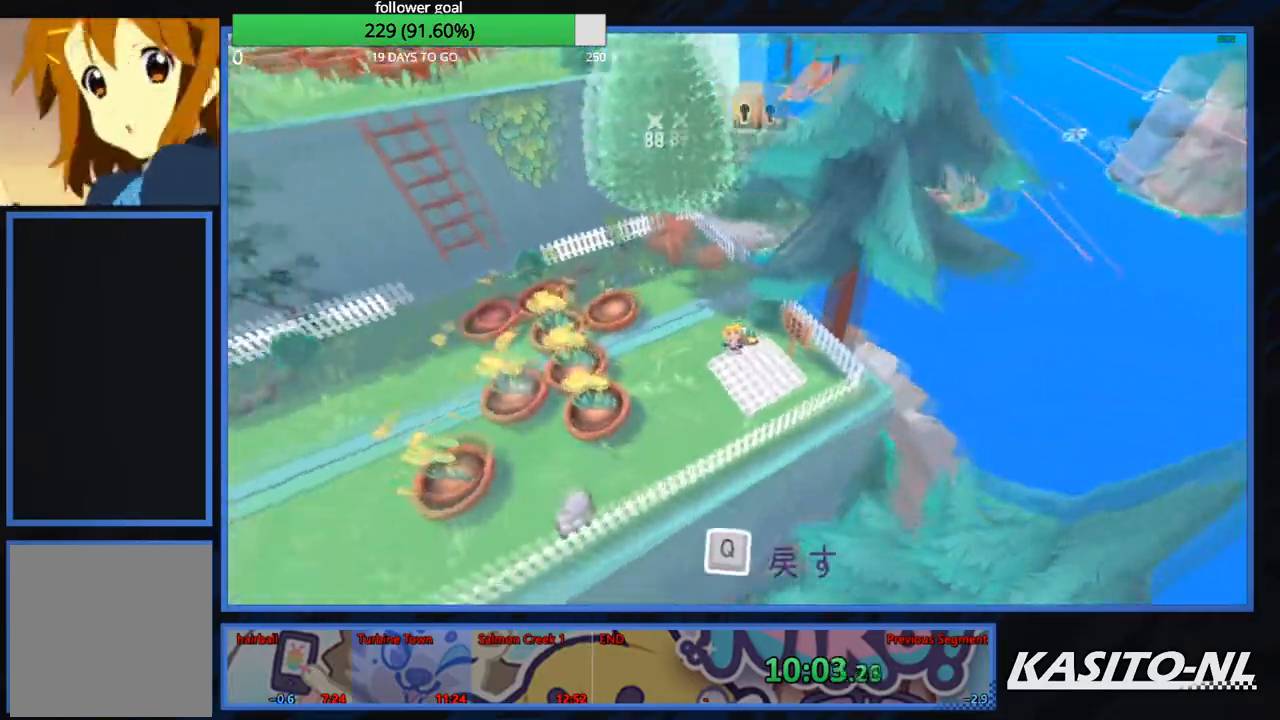
{"buttons": ["A"], "left_stick": "up-left", "right_stick": "center", "events": [[167, "left_stick", "up-left"], [334, "right_stick", "center"], [434, "A", "down"]]}
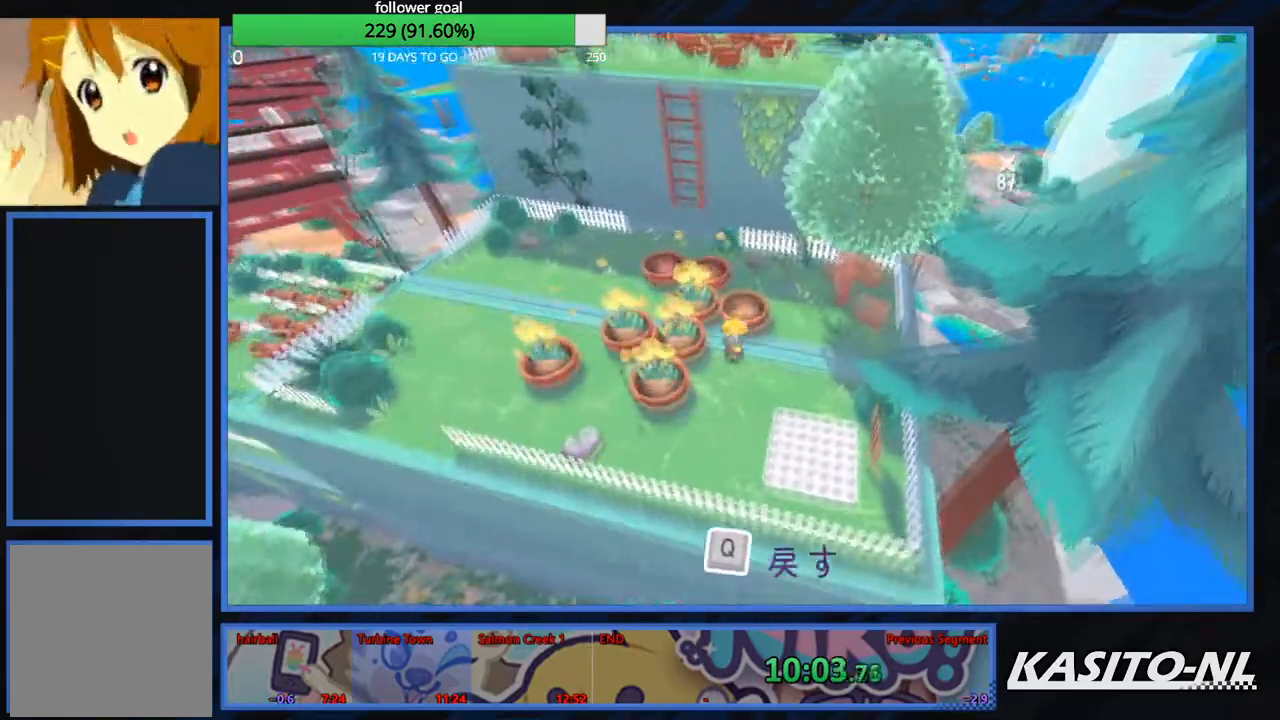
{"buttons": [], "left_stick": "up", "right_stick": "center", "events": [[66, "A", "up"], [300, "left_stick", "down-right"], [400, "left_stick", "up"]]}
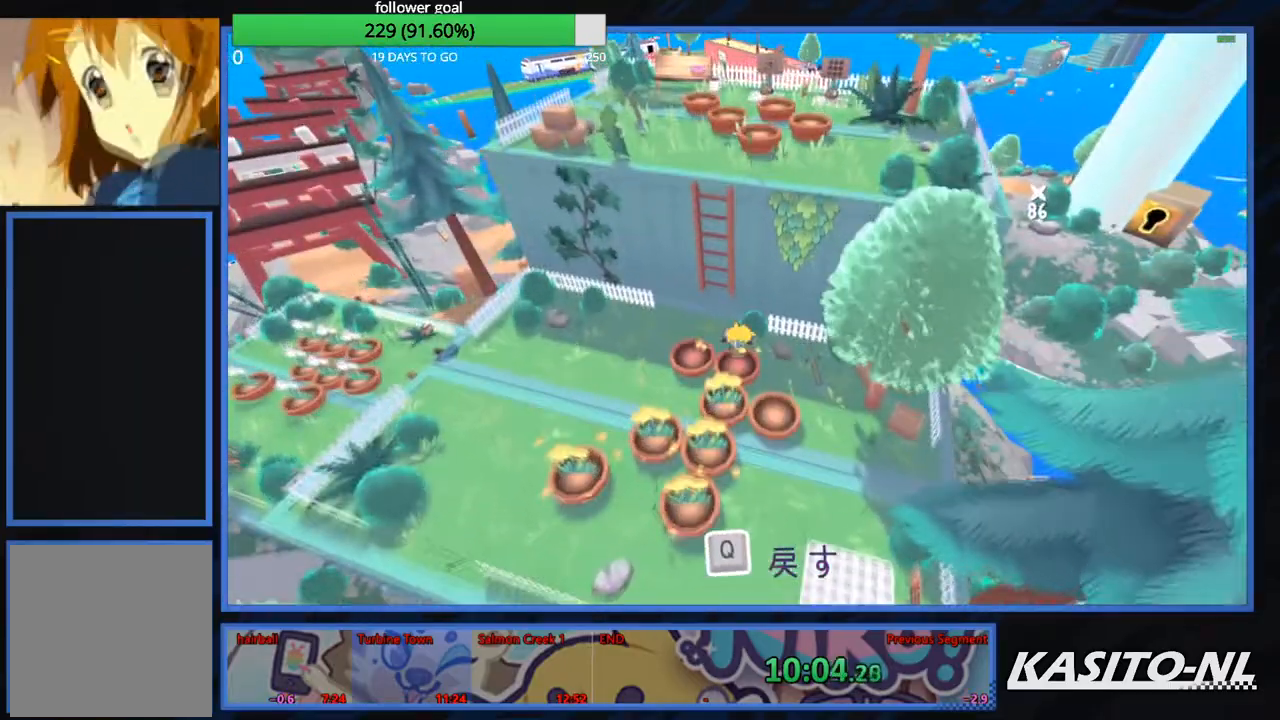
{"buttons": ["A"], "left_stick": "up", "right_stick": "center", "events": [[267, "left_stick", "up-left"], [434, "A", "down"], [501, "left_stick", "up"]]}
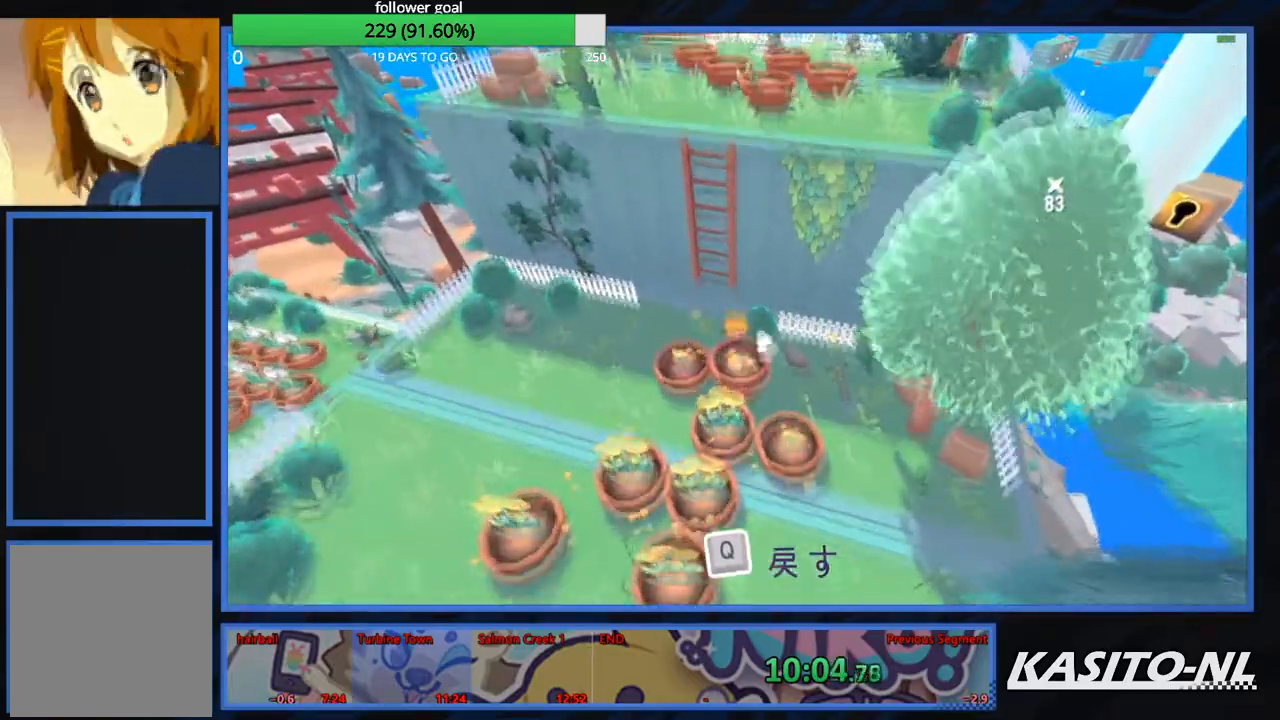
{"buttons": [], "left_stick": "up", "right_stick": "center", "events": [[100, "A", "up"], [167, "X", "down"], [267, "X", "up"]]}
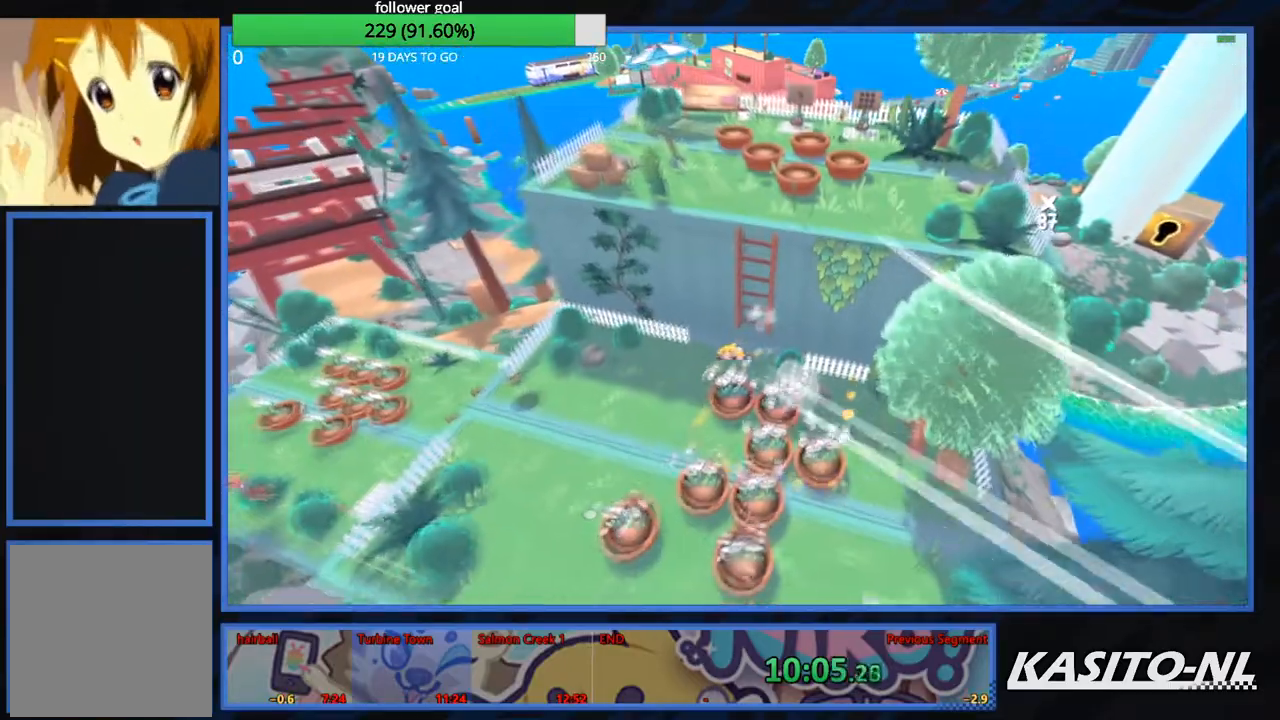
{"buttons": ["A"], "left_stick": "up-right", "right_stick": "center", "events": [[200, "left_stick", "up-right"], [234, "A", "down"], [401, "A", "up"], [501, "A", "down"]]}
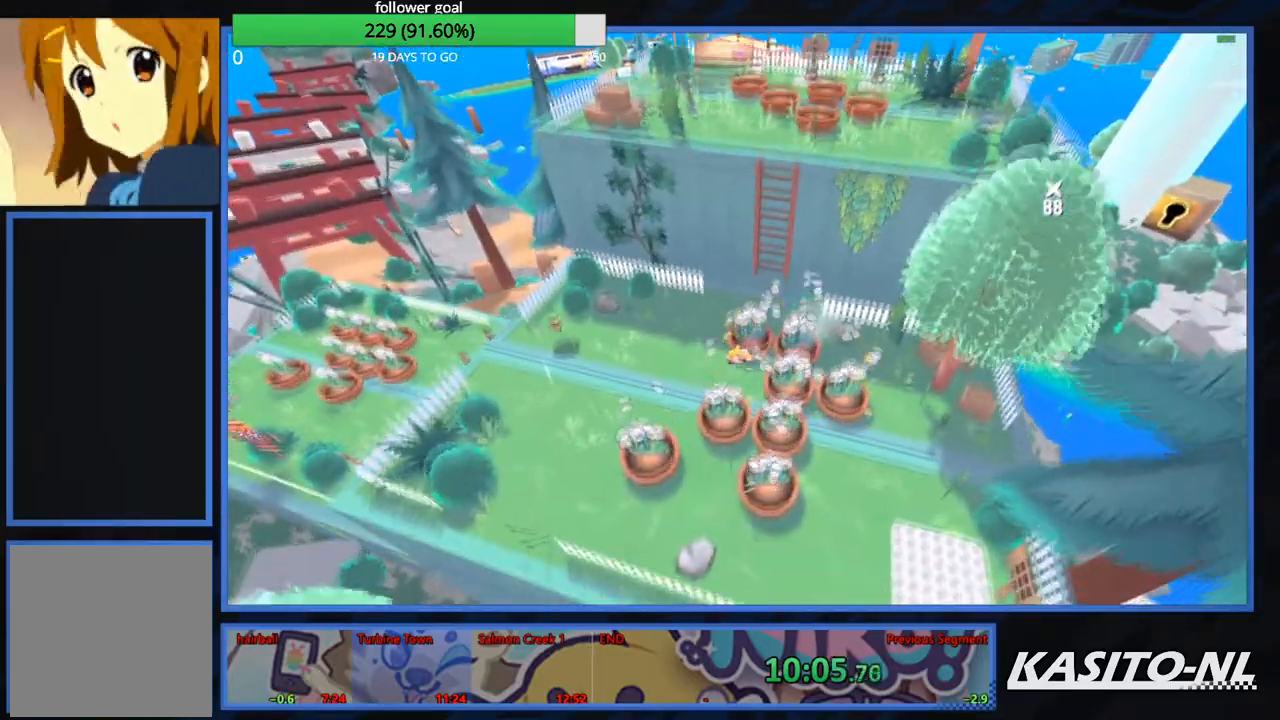
{"buttons": ["X"], "left_stick": "up", "right_stick": "center", "events": [[100, "A", "up"], [200, "A", "down"], [200, "left_stick", "up"], [367, "A", "up"], [500, "X", "down"]]}
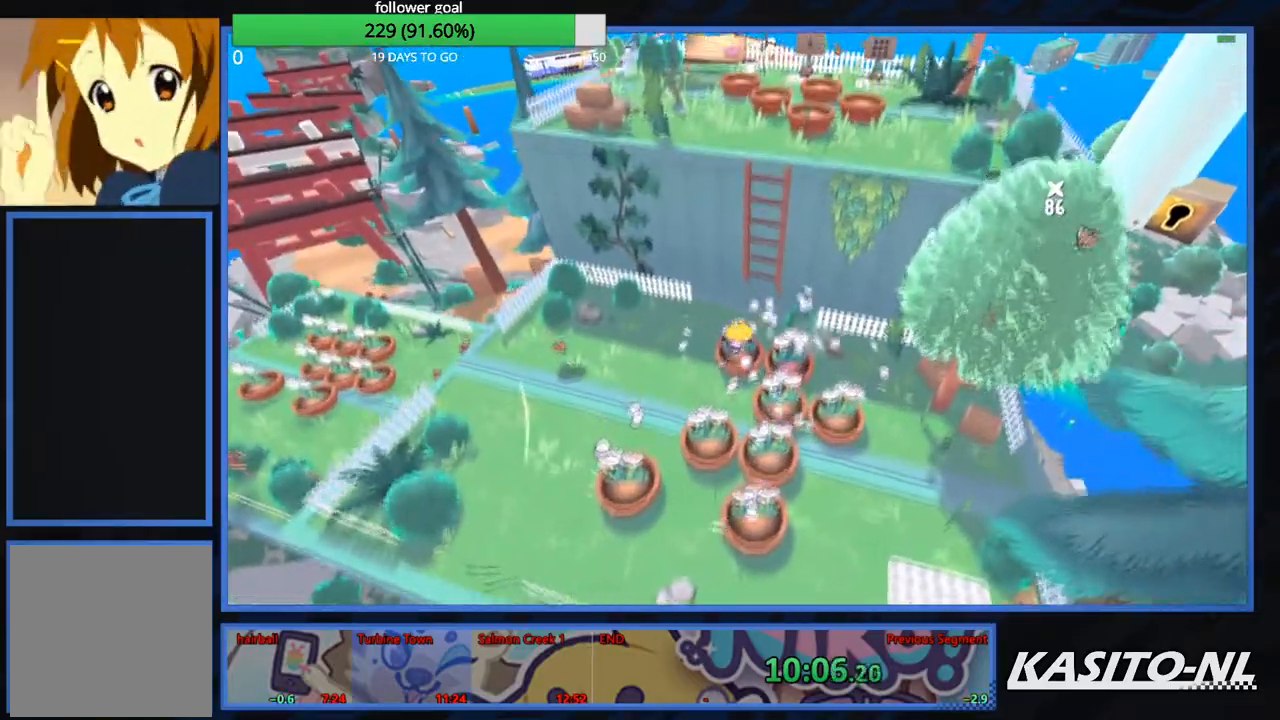
{"buttons": [], "left_stick": "up-right", "right_stick": "center", "events": [[167, "X", "up"], [367, "left_stick", "up-right"]]}
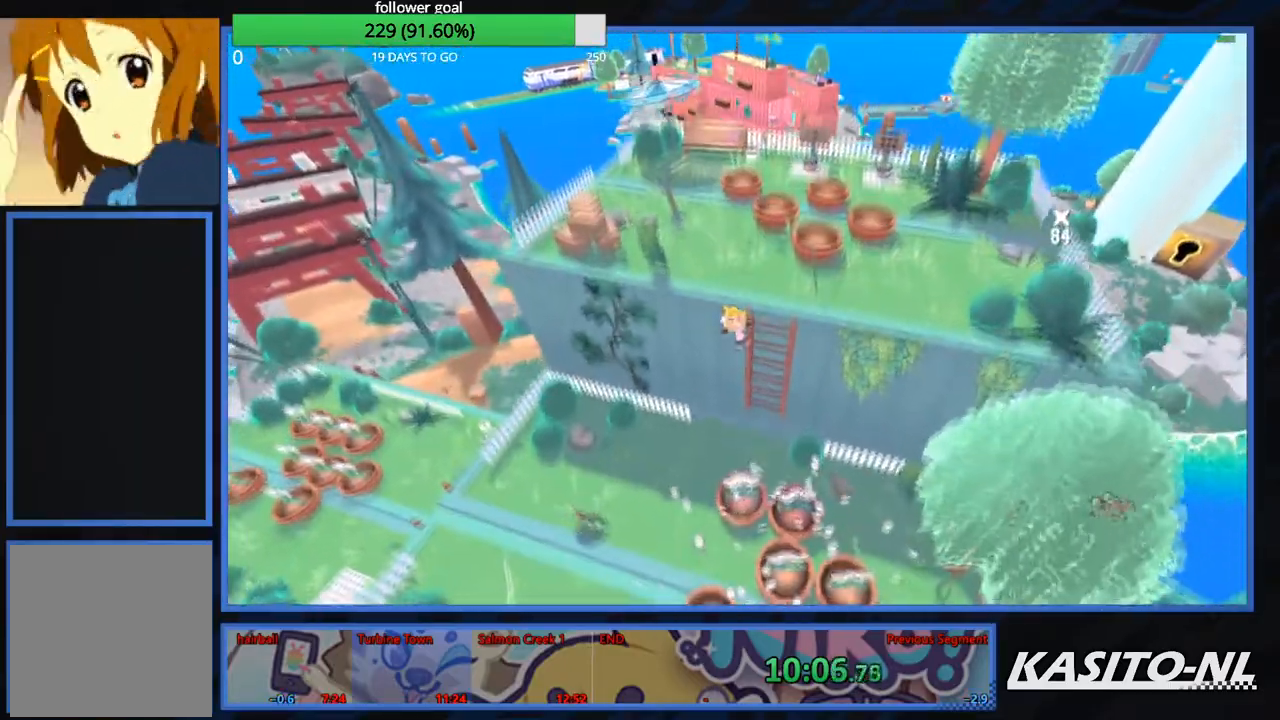
{"buttons": [], "left_stick": "up-right", "right_stick": "right", "events": [[500, "right_stick", "right"]]}
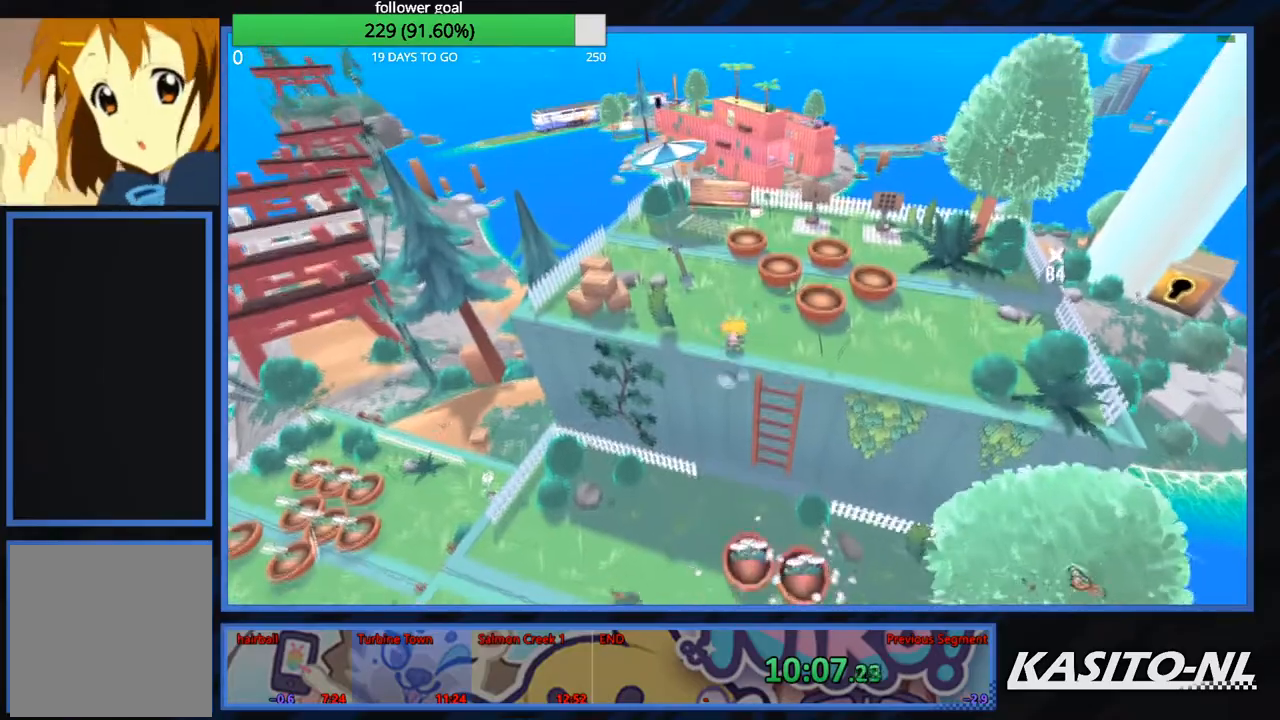
{"buttons": [], "left_stick": "up-right", "right_stick": "right", "events": [[67, "right_stick", "center"], [434, "right_stick", "right"]]}
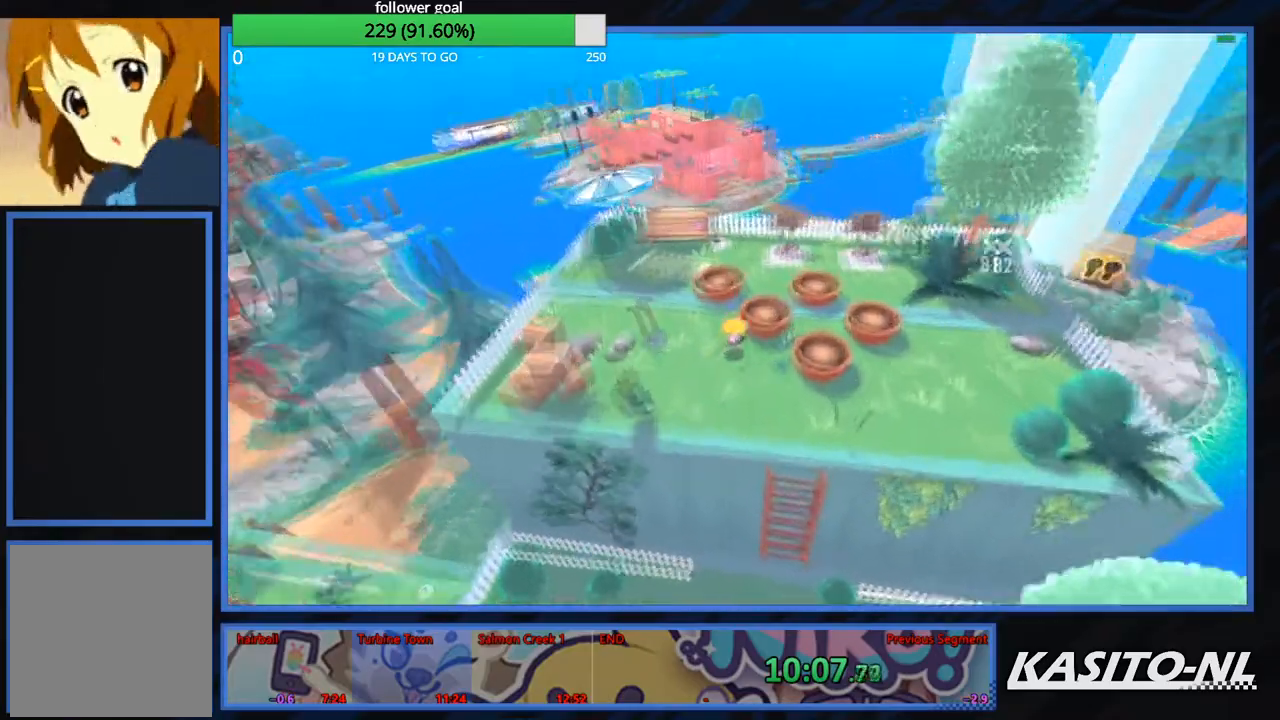
{"buttons": [], "left_stick": "up", "right_stick": "center", "events": [[100, "right_stick", "center"], [167, "left_stick", "up"]]}
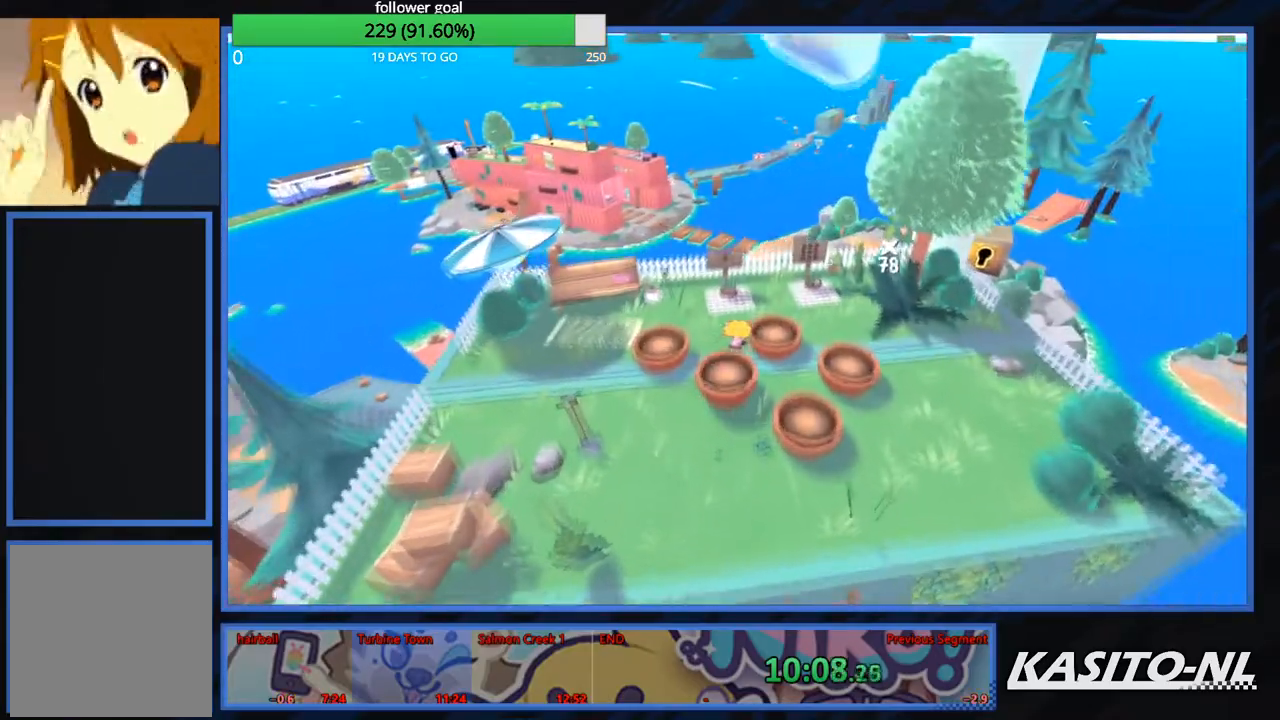
{"buttons": [], "left_stick": "down-right", "right_stick": "center", "events": [[367, "left_stick", "up-left"], [501, "left_stick", "down-right"]]}
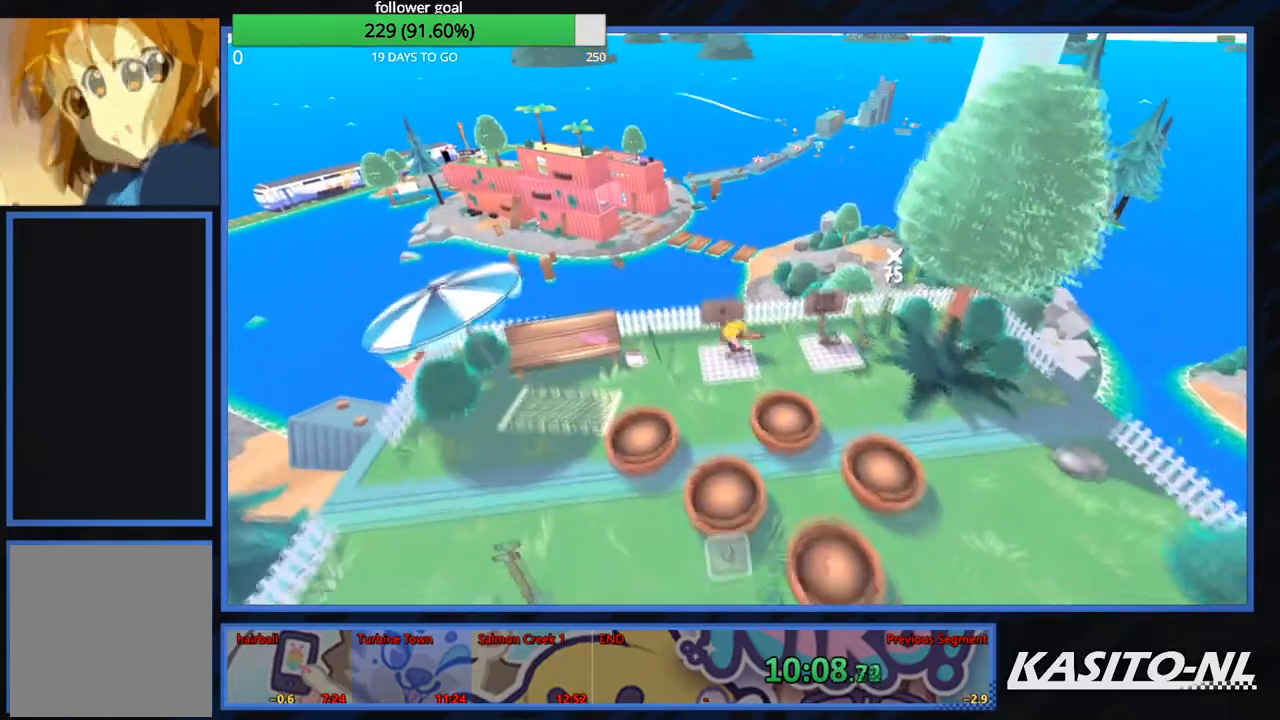
{"buttons": ["A"], "left_stick": "down-right", "right_stick": "center", "events": [[400, "A", "down"]]}
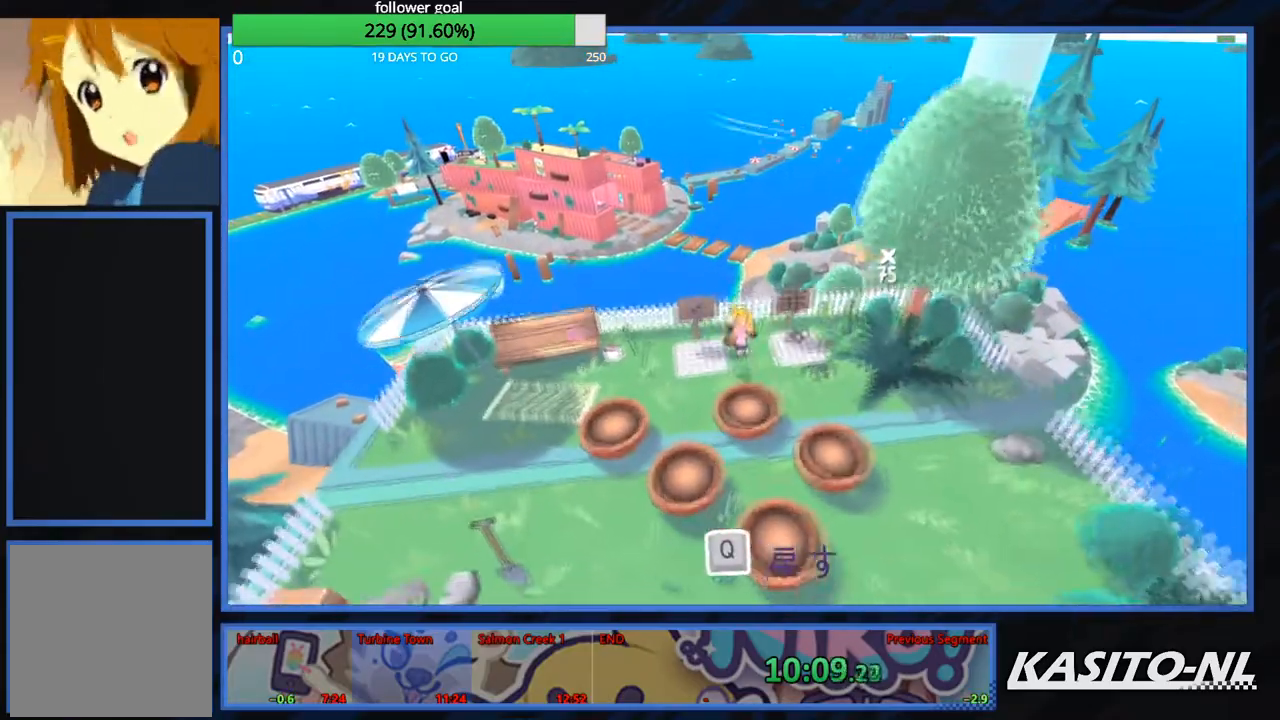
{"buttons": [], "left_stick": "down", "right_stick": "center", "events": [[100, "A", "up"], [200, "left_stick", "down"]]}
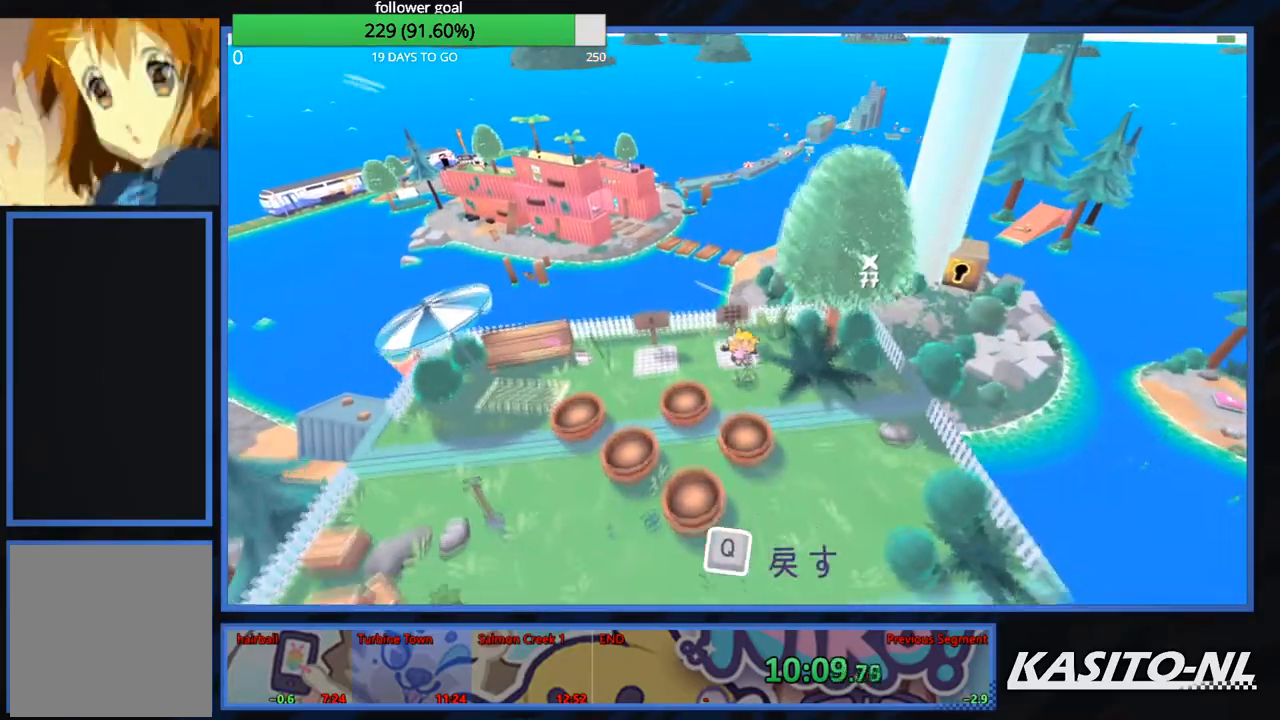
{"buttons": [], "left_stick": "up-left", "right_stick": "center", "events": [[100, "left_stick", "right"], [167, "left_stick", "up"], [233, "left_stick", "up-left"]]}
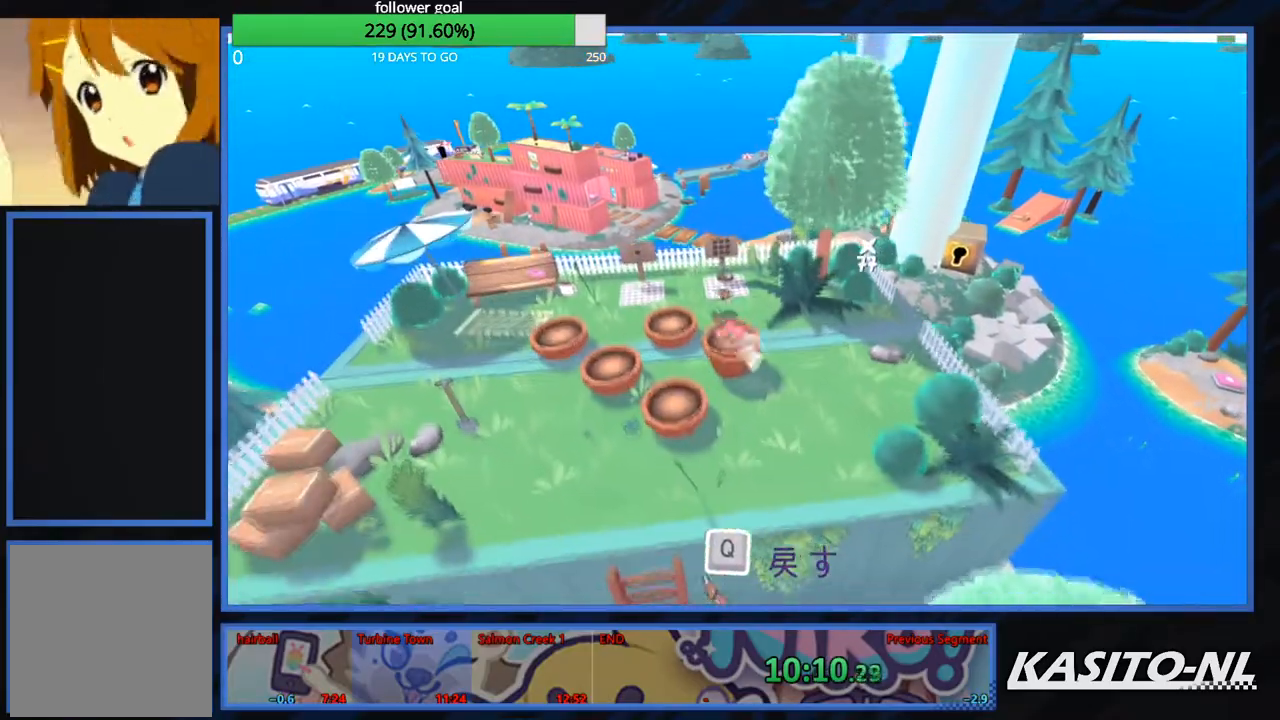
{"buttons": [], "left_stick": "up", "right_stick": "left", "events": [[100, "left_stick", "up"], [467, "right_stick", "left"]]}
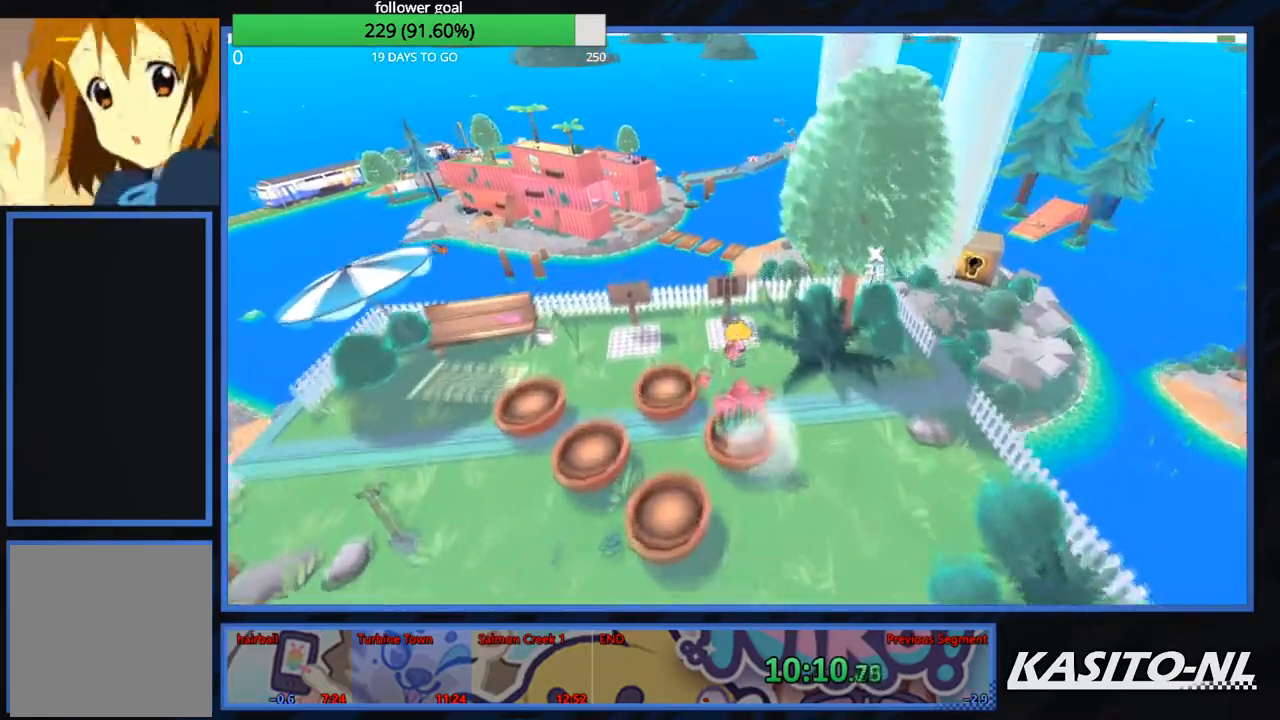
{"buttons": [], "left_stick": "left", "right_stick": "center", "events": [[267, "left_stick", "left"], [300, "right_stick", "center"]]}
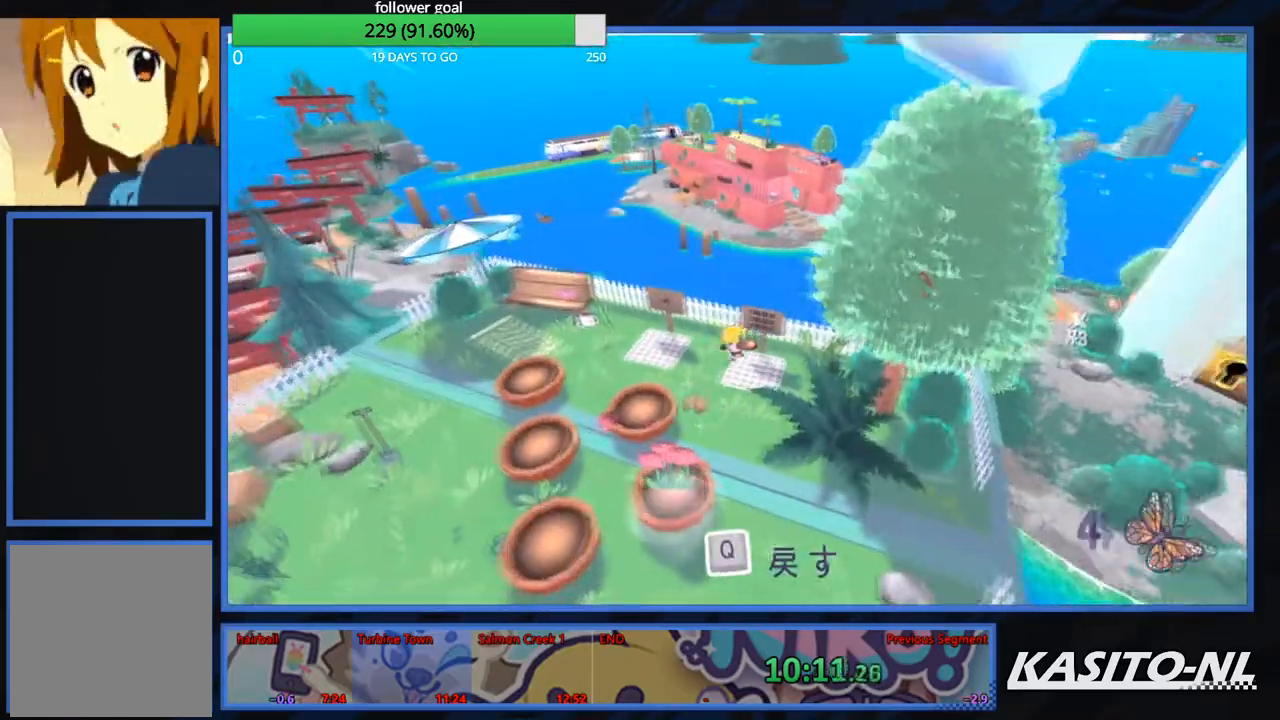
{"buttons": [], "left_stick": "down", "right_stick": "center", "events": [[67, "left_stick", "down-left"], [134, "A", "down"], [300, "left_stick", "down"], [334, "A", "up"]]}
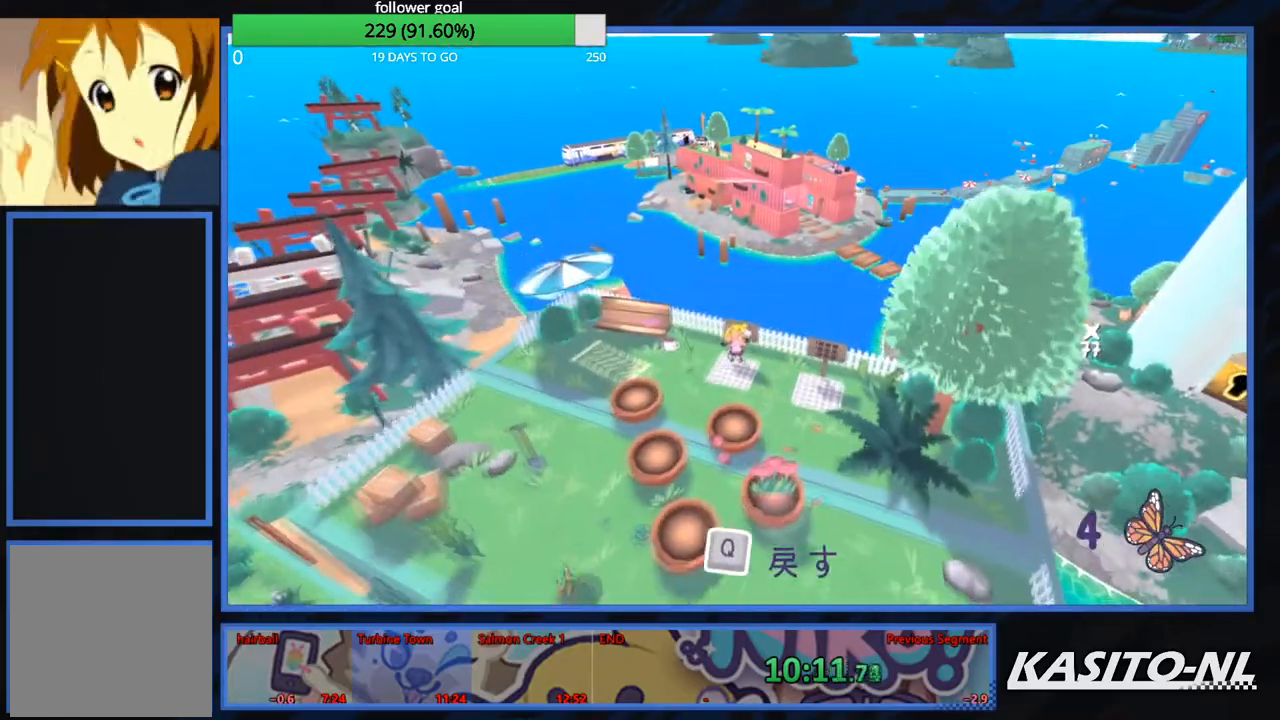
{"buttons": [], "left_stick": "left", "right_stick": "left", "events": [[66, "left_stick", "down-left"], [167, "left_stick", "left"], [233, "right_stick", "left"]]}
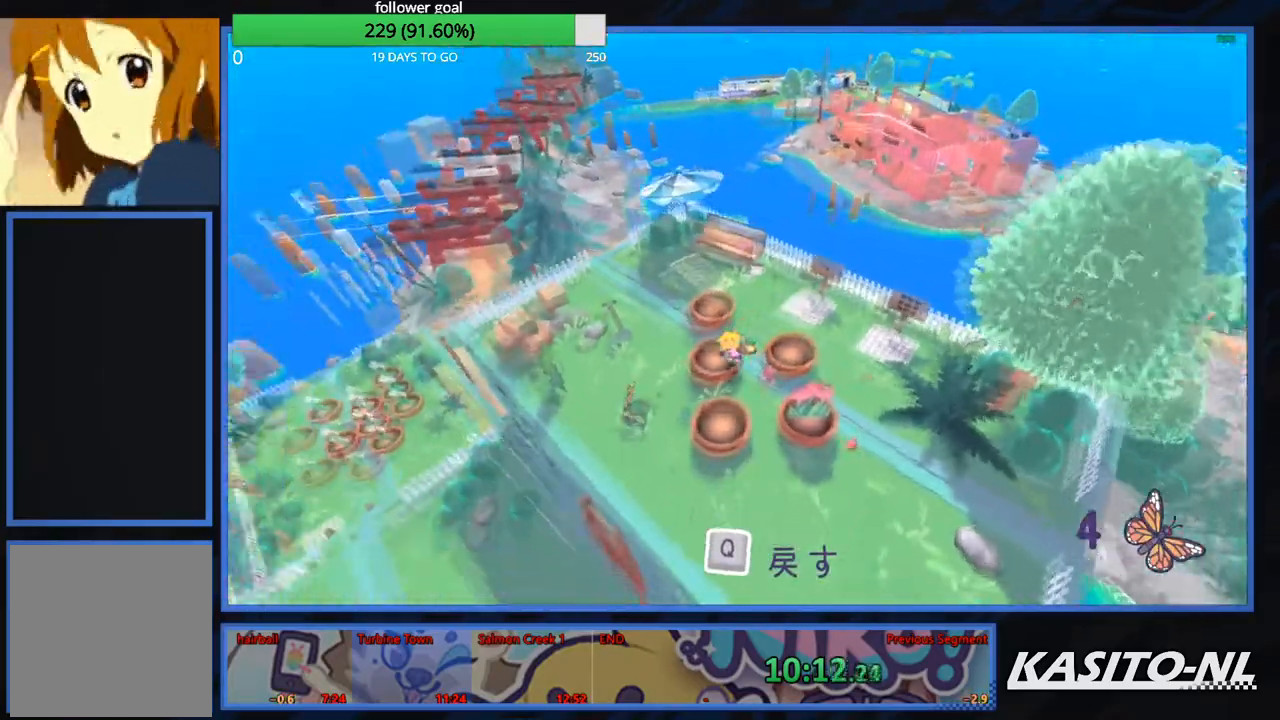
{"buttons": [], "left_stick": "up-left", "right_stick": "center", "events": [[134, "right_stick", "center"], [200, "A", "down"], [367, "A", "up"], [367, "left_stick", "up-left"]]}
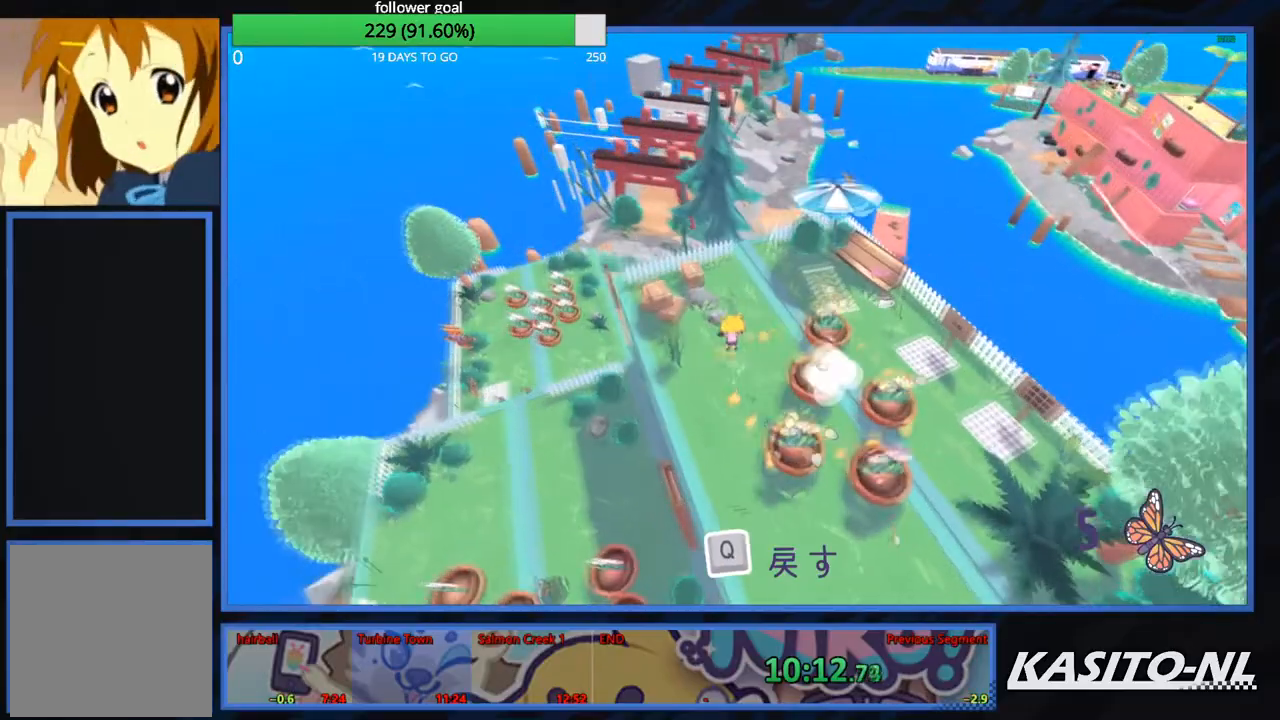
{"buttons": [], "left_stick": "up", "right_stick": "center", "events": [[66, "X", "down"], [167, "X", "up"], [433, "left_stick", "up"]]}
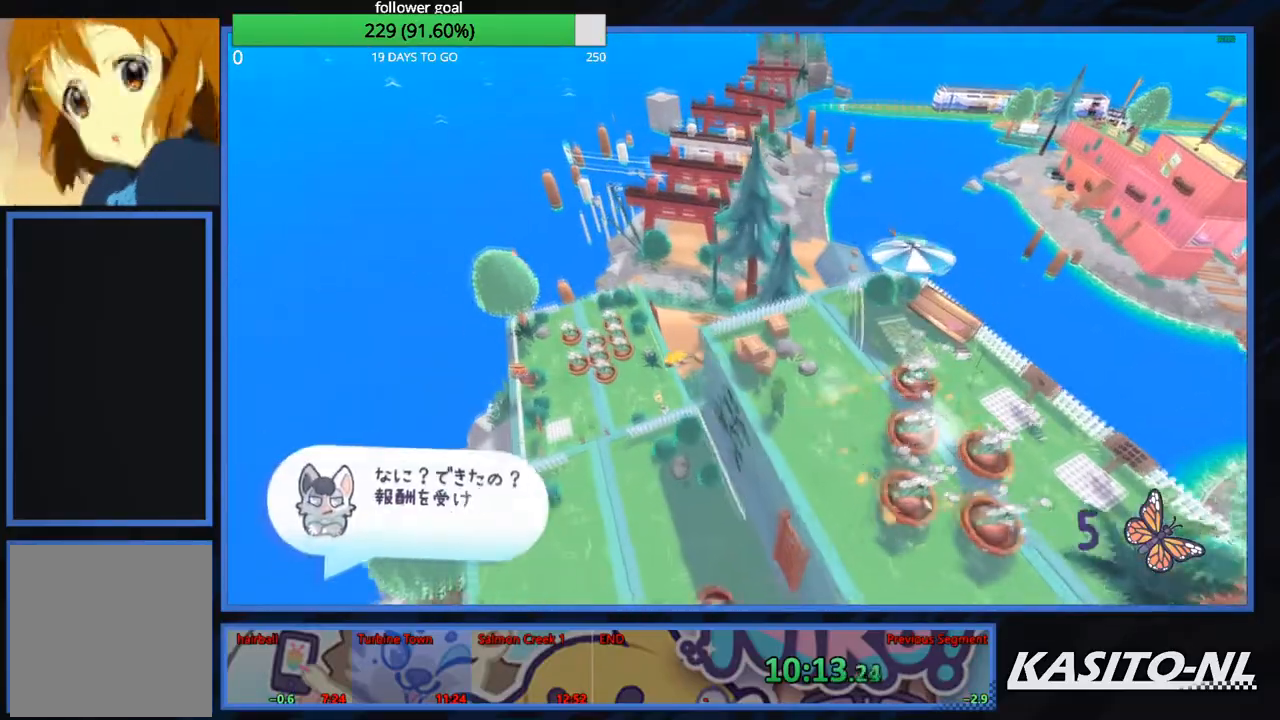
{"buttons": [], "left_stick": "up", "right_stick": "center", "events": [[134, "A", "down"], [501, "A", "up"]]}
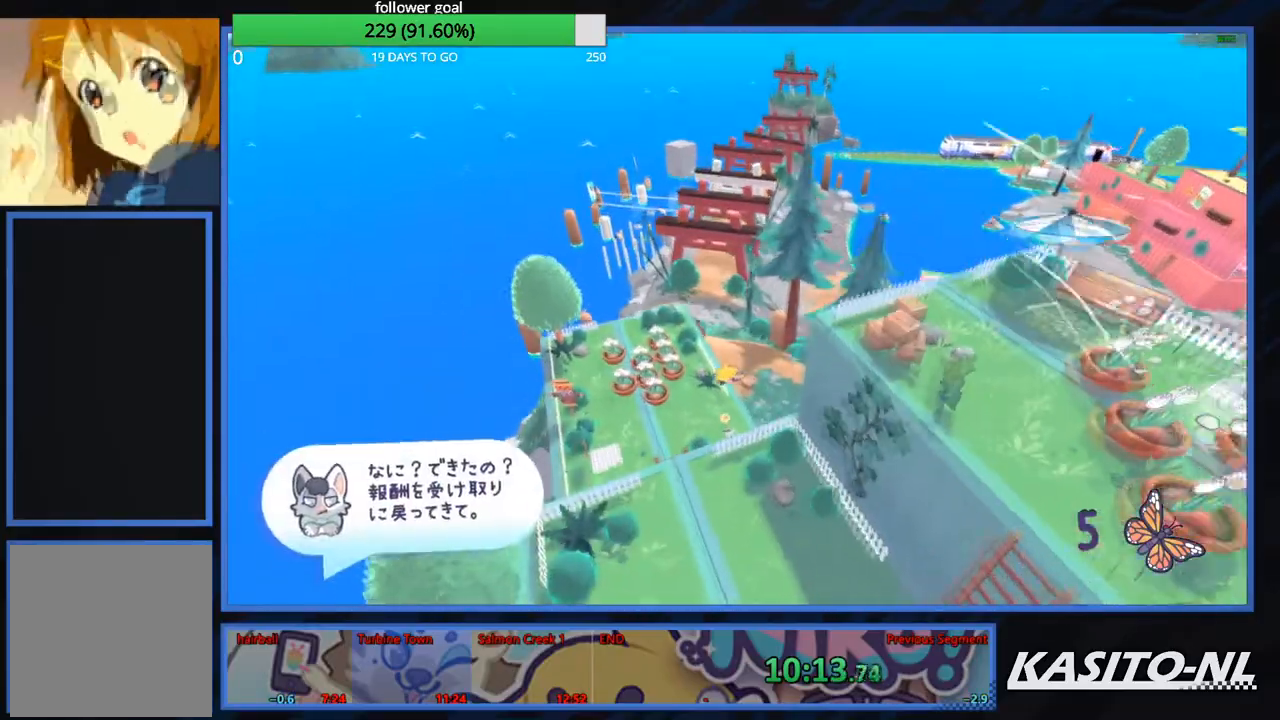
{"buttons": [], "left_stick": "up", "right_stick": "center", "events": [[300, "A", "down"], [467, "A", "up"]]}
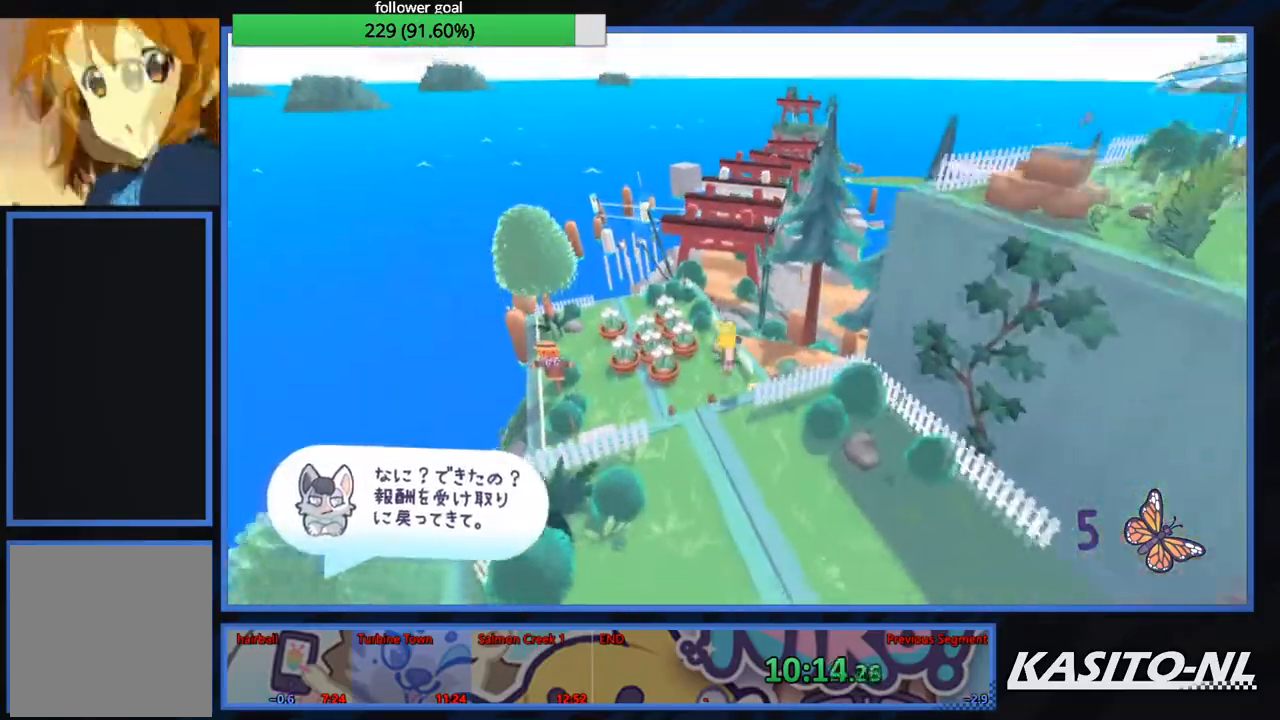
{"buttons": [], "left_stick": "up-left", "right_stick": "right", "events": [[34, "A", "down"], [134, "A", "up"], [301, "right_stick", "right"], [401, "left_stick", "up-left"]]}
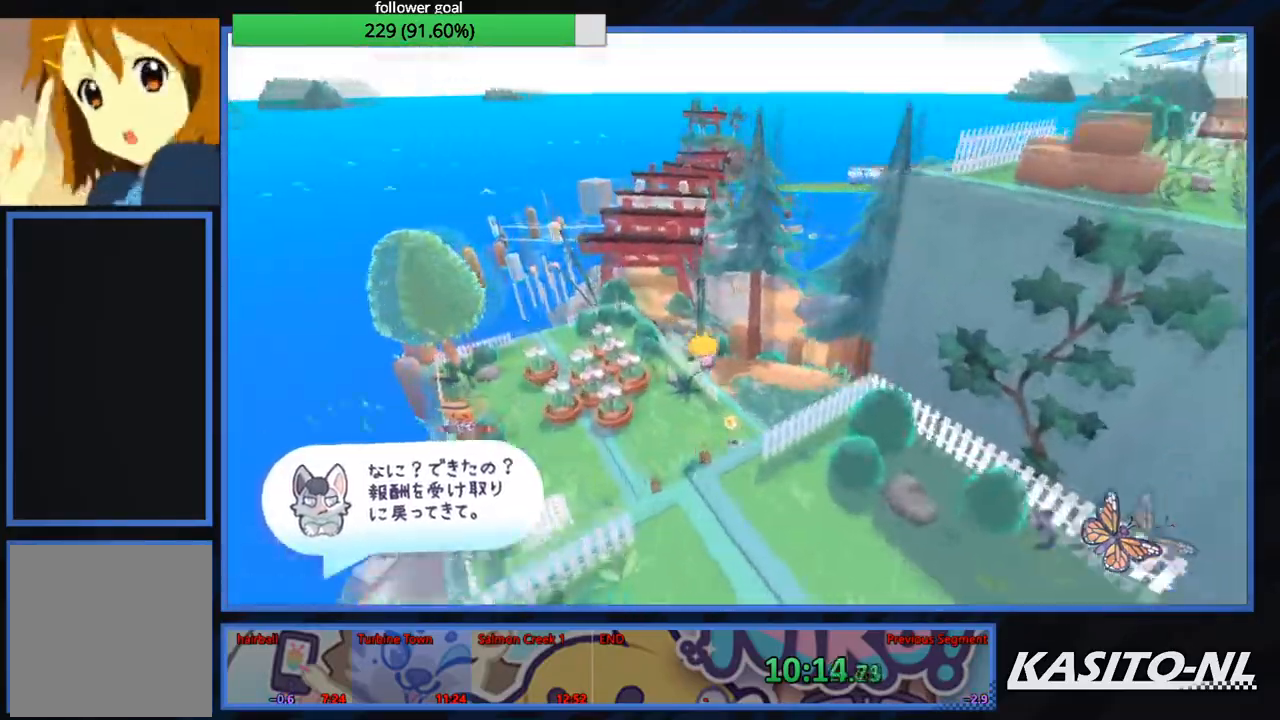
{"buttons": ["B"], "left_stick": "up-right", "right_stick": "center", "events": [[200, "left_stick", "up"], [300, "right_stick", "center"], [367, "left_stick", "up-right"], [500, "B", "down"]]}
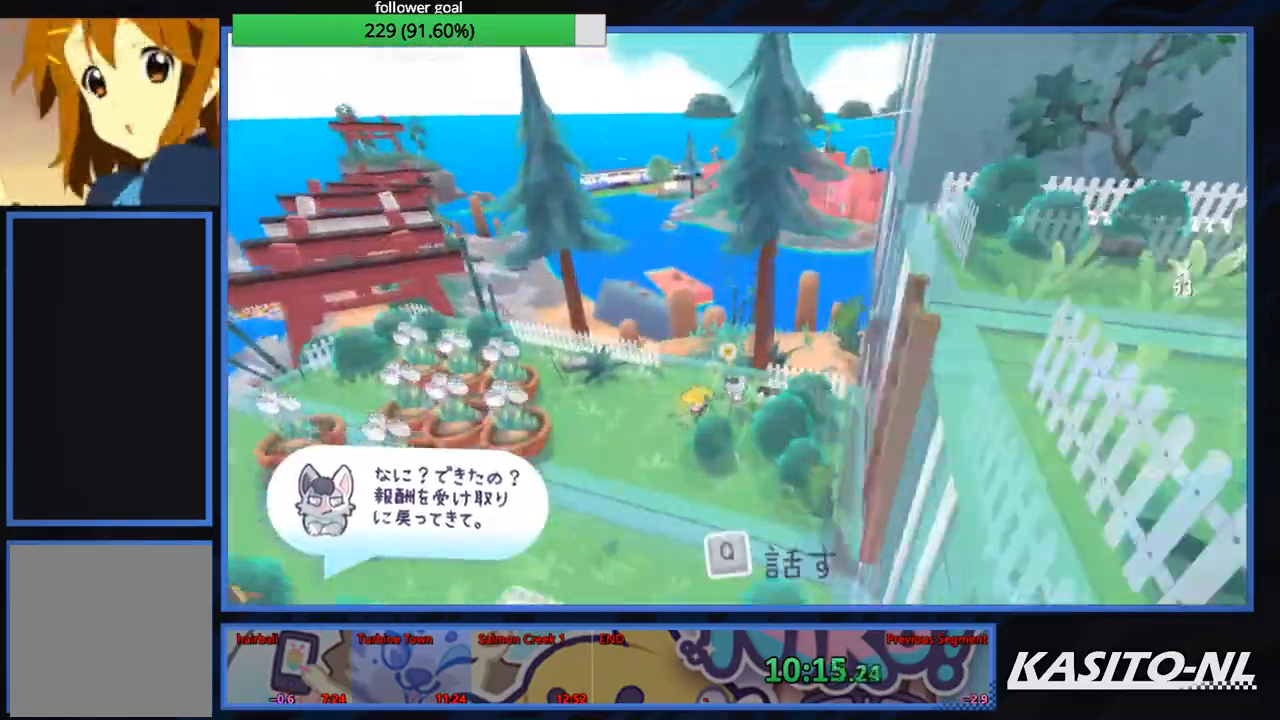
{"buttons": [], "left_stick": "up", "right_stick": "center", "events": [[167, "B", "up"], [234, "B", "down"], [300, "left_stick", "up"], [334, "B", "up"], [401, "B", "down"], [501, "B", "up"]]}